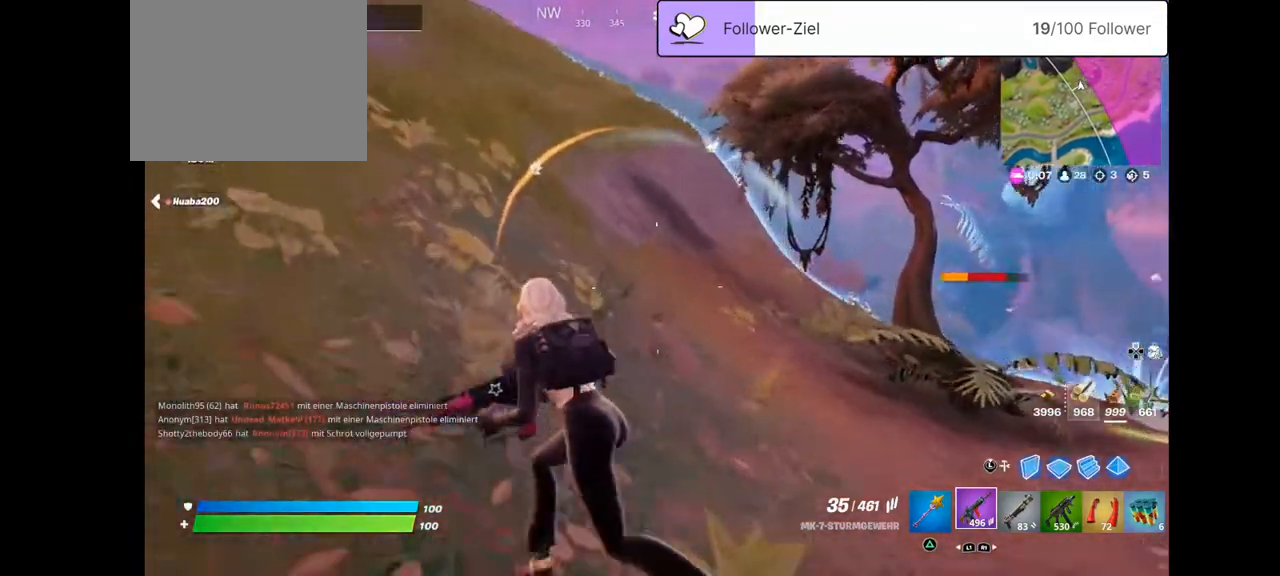
Gameplay with a controller (PlayStation layout); each line is a JSON object with the inputs held at the frame after it. "events" lists button and stick changes between this image and that frame as [ms after this image, input, new state], when the widget could be followed in between. Not read: R1.
{"buttons": [], "left_stick": "up-left", "right_stick": "right", "events": []}
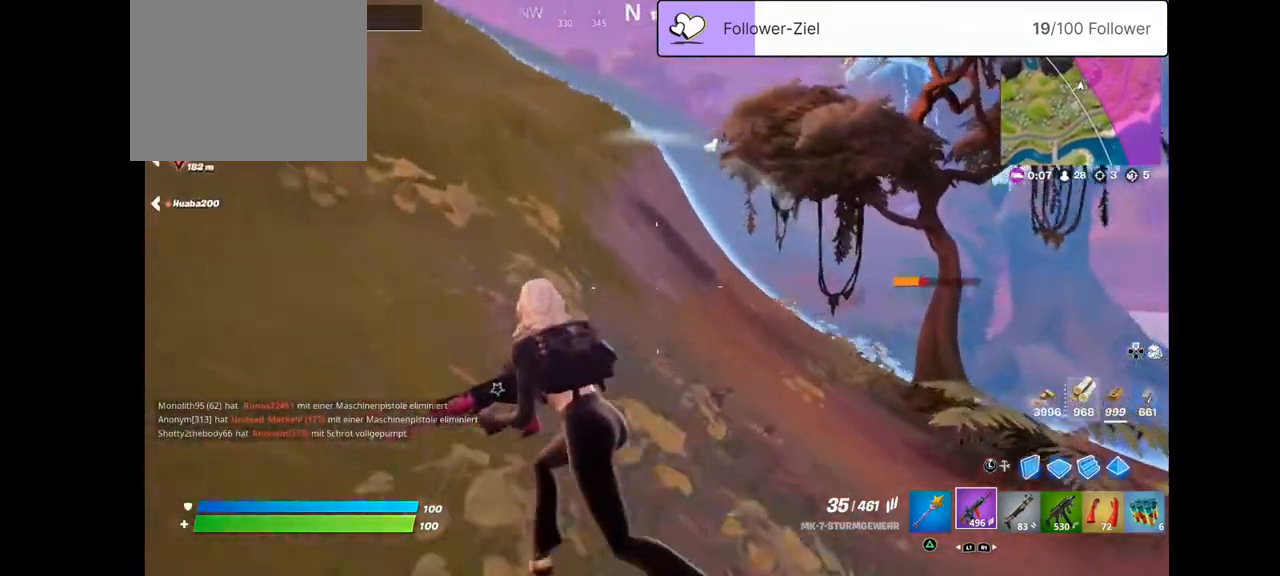
{"buttons": [], "left_stick": "up-left", "right_stick": "right", "events": []}
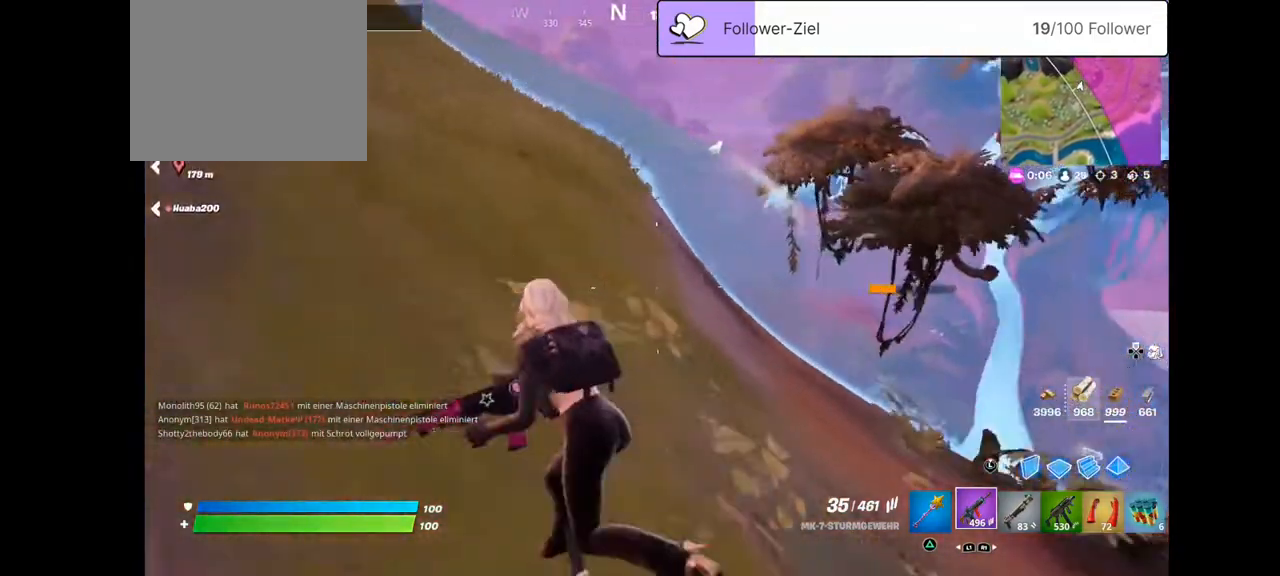
{"buttons": [], "left_stick": "up-left", "right_stick": "right", "events": []}
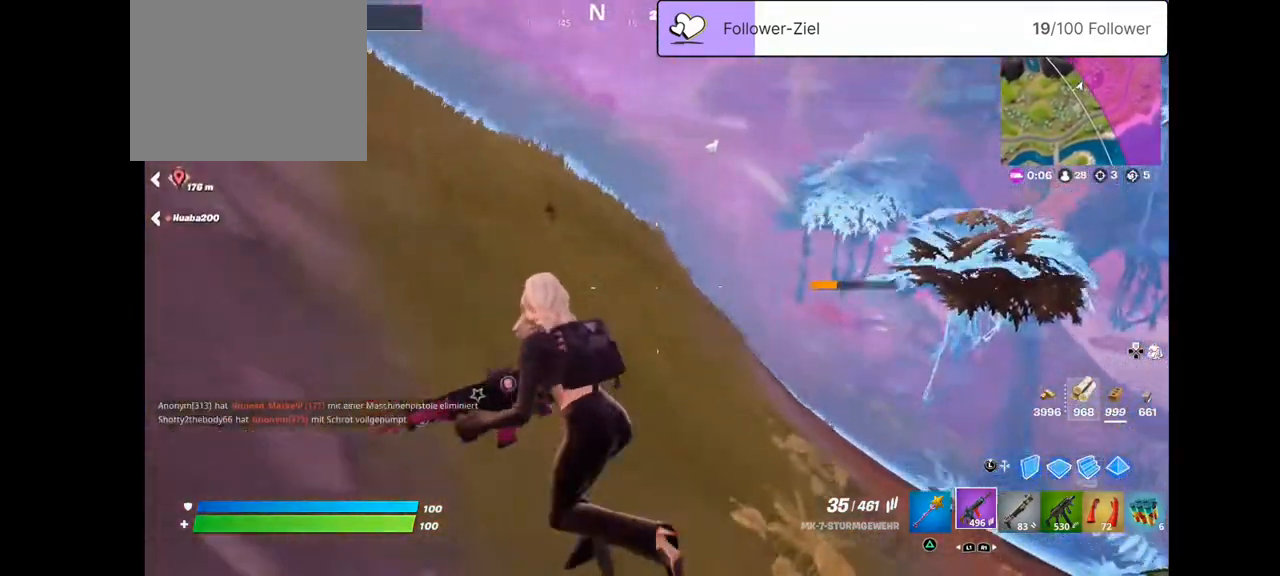
{"buttons": [], "left_stick": "up-left", "right_stick": "down-right", "events": [[394, "right_stick", "down-right"]]}
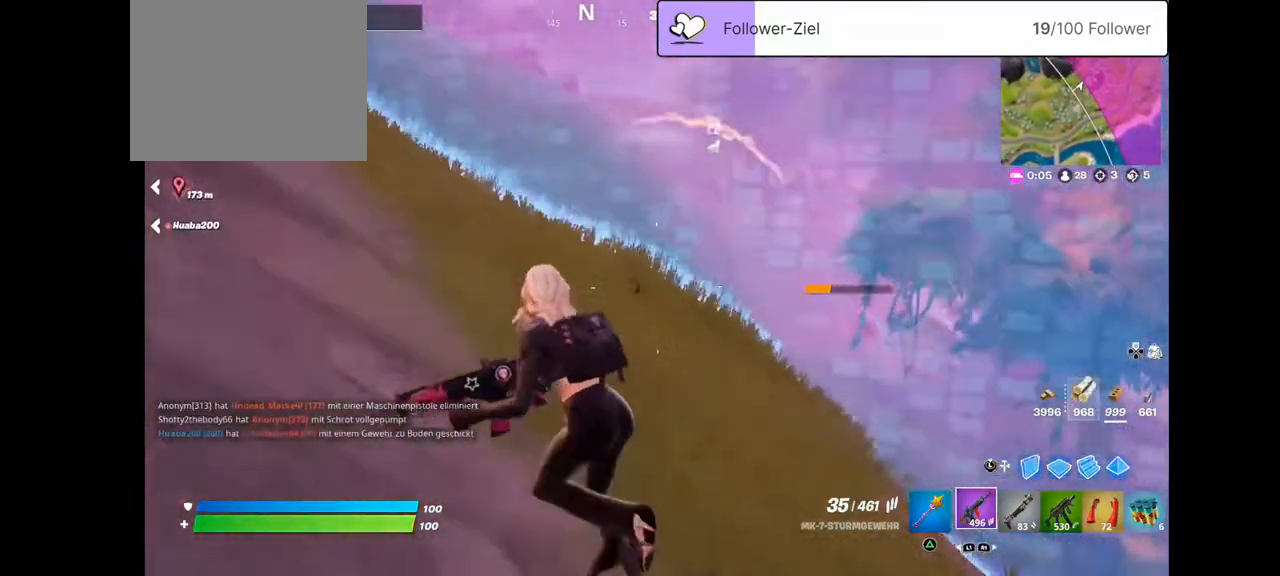
{"buttons": [], "left_stick": "up-left", "right_stick": "down-left", "events": [[465, "right_stick", "down-left"]]}
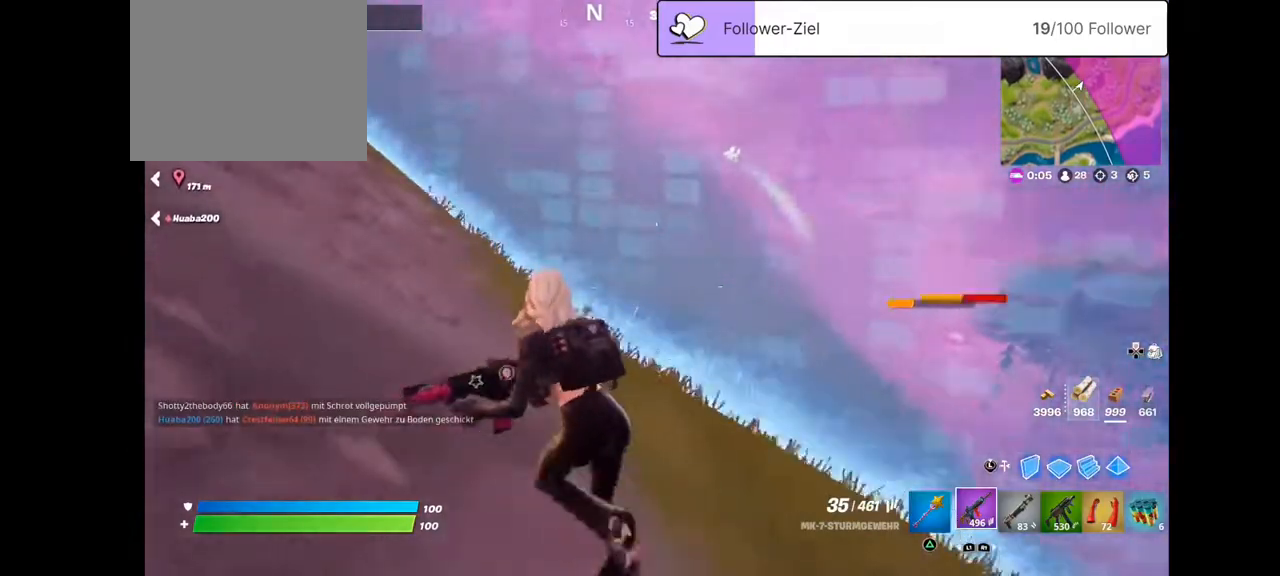
{"buttons": [], "left_stick": "up-left", "right_stick": "up-left", "events": [[287, "right_stick", "left"], [430, "right_stick", "up-left"]]}
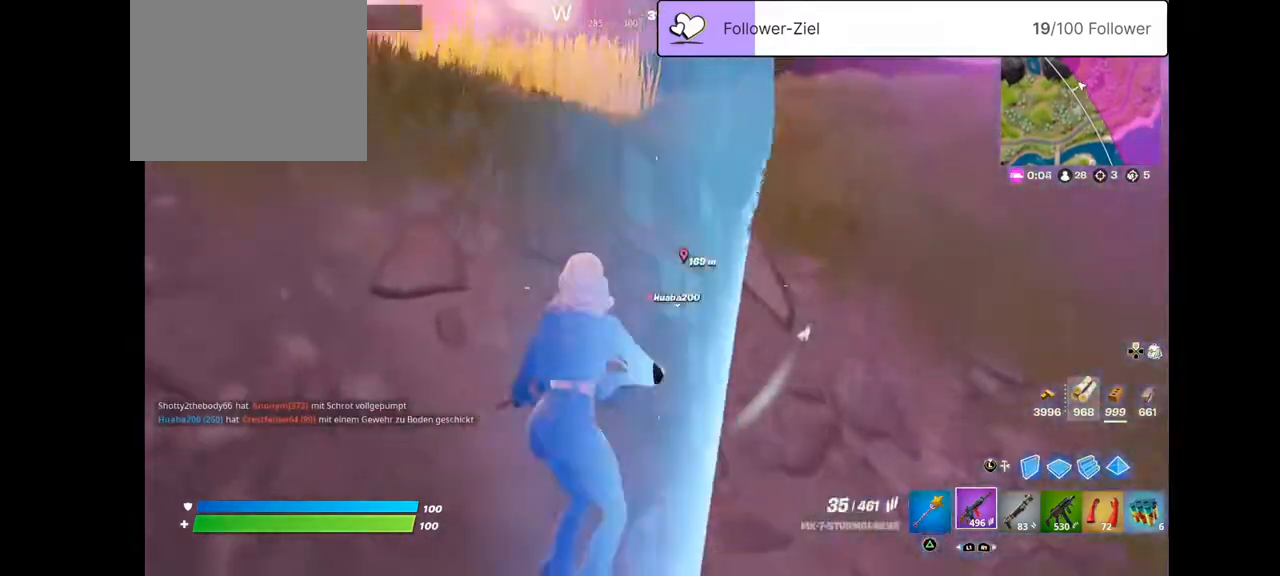
{"buttons": ["L1"], "left_stick": "up-left", "right_stick": "left", "events": [[107, "right_stick", "center"], [179, "CROSS", "down"], [215, "CROSS", "up"], [286, "L1", "down"], [358, "L1", "up"], [358, "right_stick", "left"], [501, "L1", "down"]]}
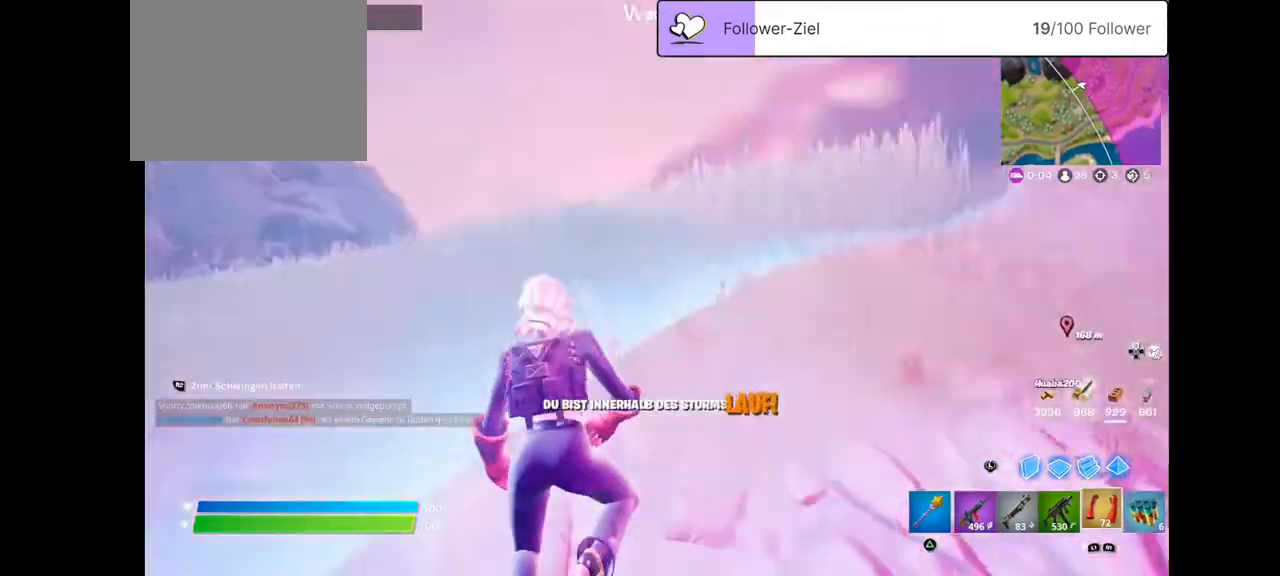
{"buttons": ["CROSS"], "left_stick": "up-left", "right_stick": "center", "events": [[72, "L1", "up"], [323, "right_stick", "center"], [466, "CROSS", "down"]]}
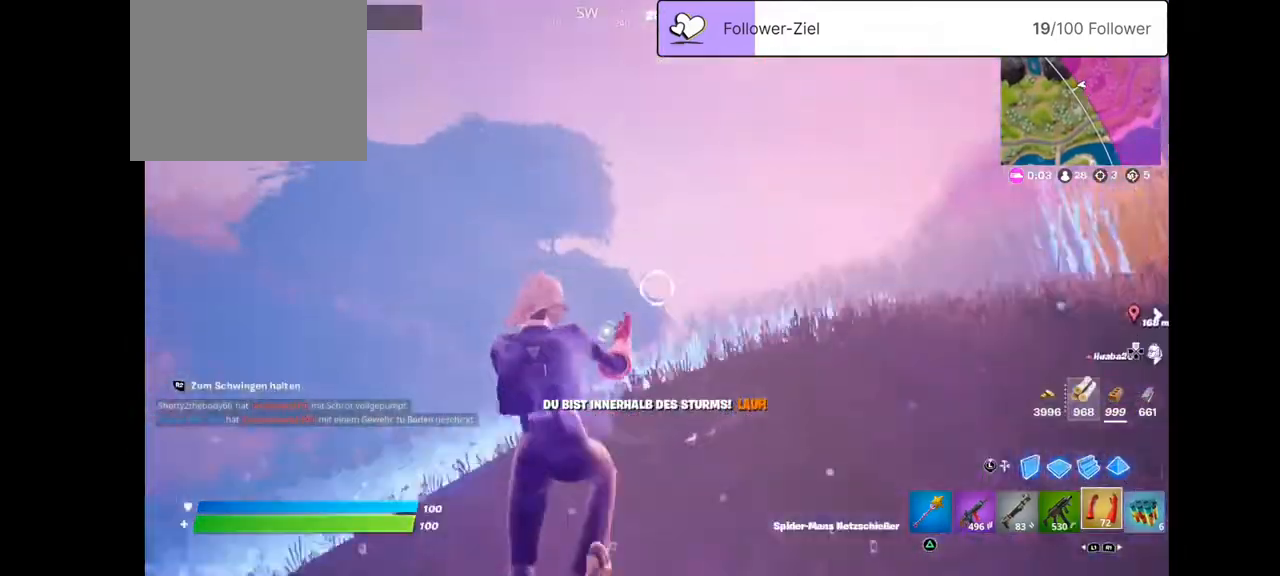
{"buttons": ["R2"], "left_stick": "up-left", "right_stick": "center", "events": [[71, "CROSS", "up"], [107, "right_stick", "left"], [322, "R2", "down"], [322, "right_stick", "center"]]}
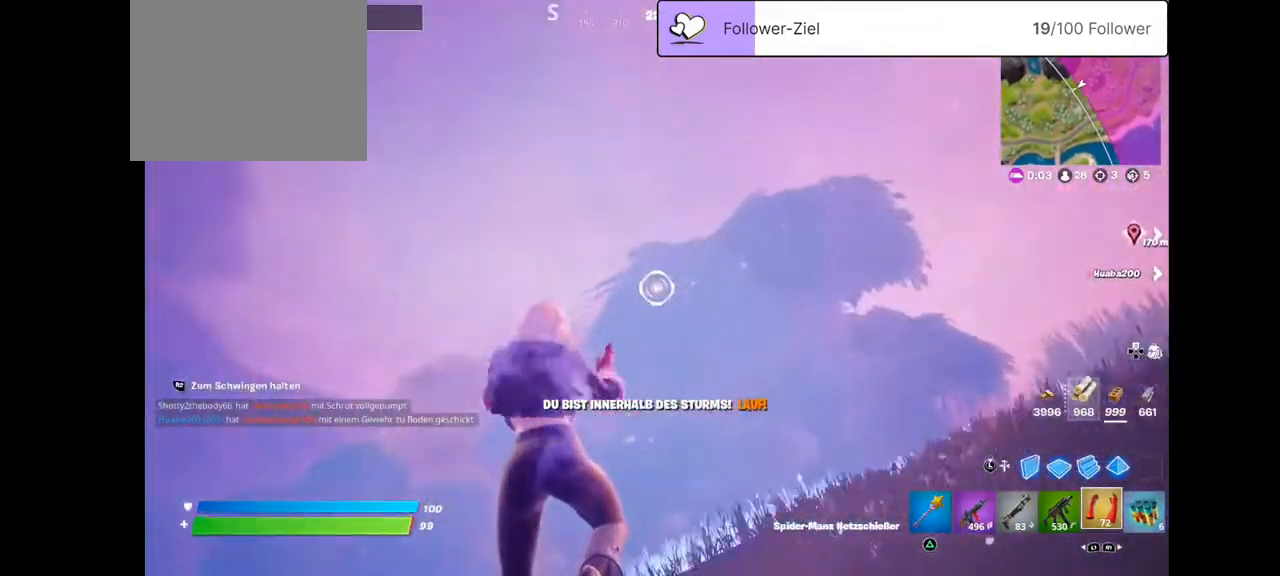
{"buttons": ["R2"], "left_stick": "up-left", "right_stick": "down-left", "events": [[394, "right_stick", "down-left"]]}
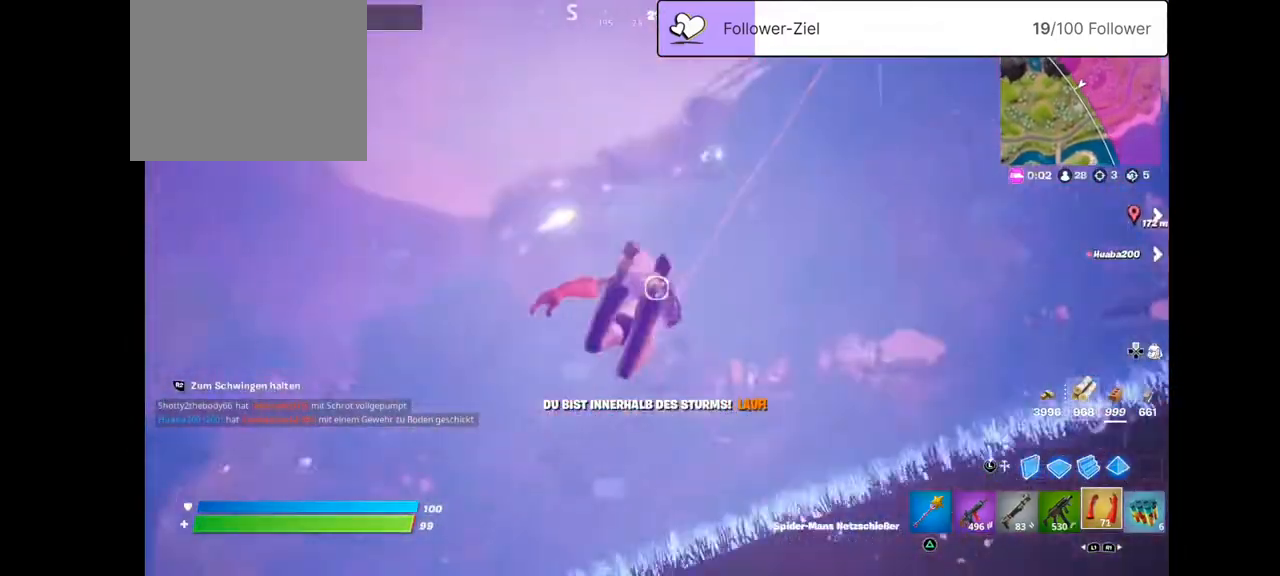
{"buttons": ["R2"], "left_stick": "up-left", "right_stick": "down-left", "events": []}
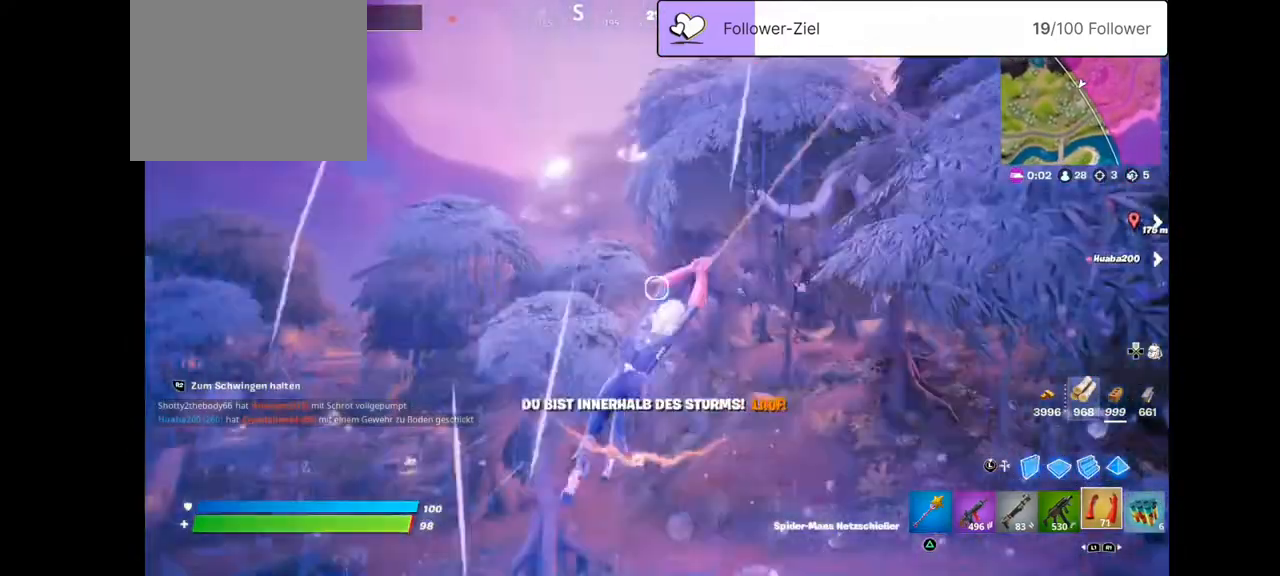
{"buttons": [], "left_stick": "up-left", "right_stick": "center", "events": [[72, "right_stick", "center"], [251, "R2", "up"]]}
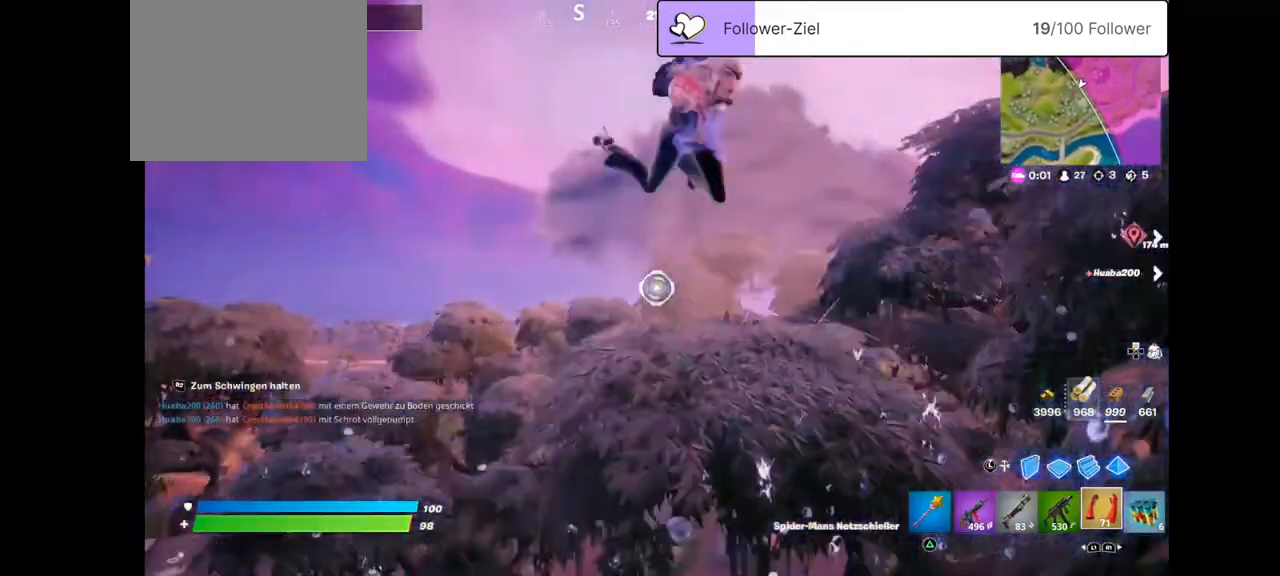
{"buttons": ["R2"], "left_stick": "up", "right_stick": "center", "events": [[430, "right_stick", "down-right"], [466, "left_stick", "up"], [501, "R2", "down"], [501, "right_stick", "center"]]}
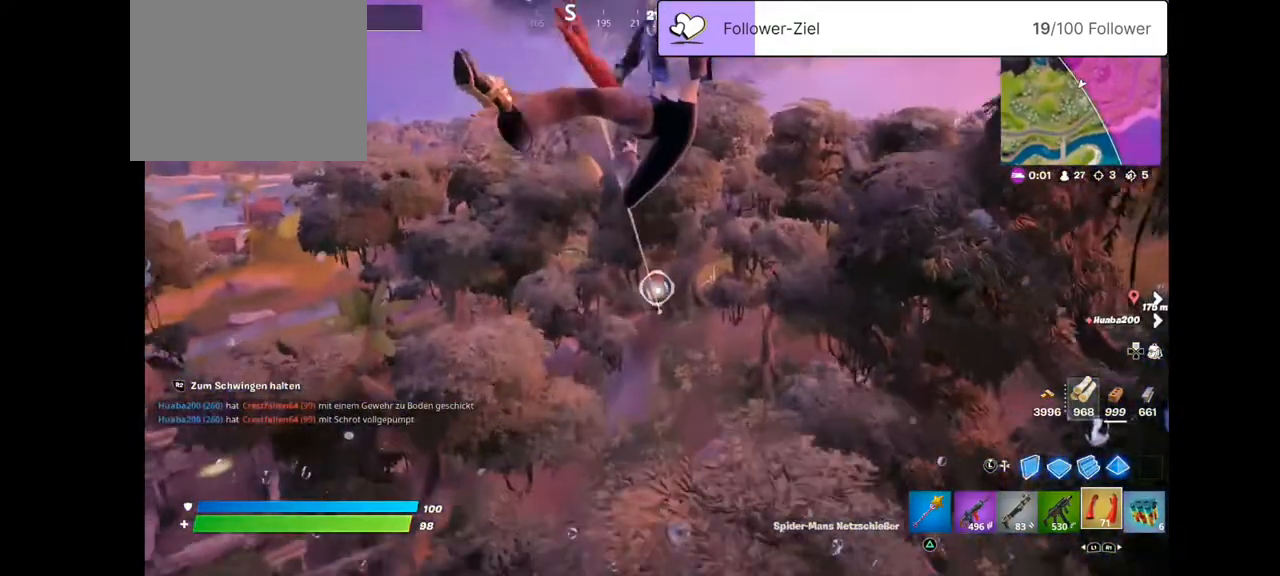
{"buttons": [], "left_stick": "up-right", "right_stick": "center", "events": [[179, "left_stick", "up-right"], [215, "right_stick", "up-left"], [287, "R2", "up"], [466, "right_stick", "center"]]}
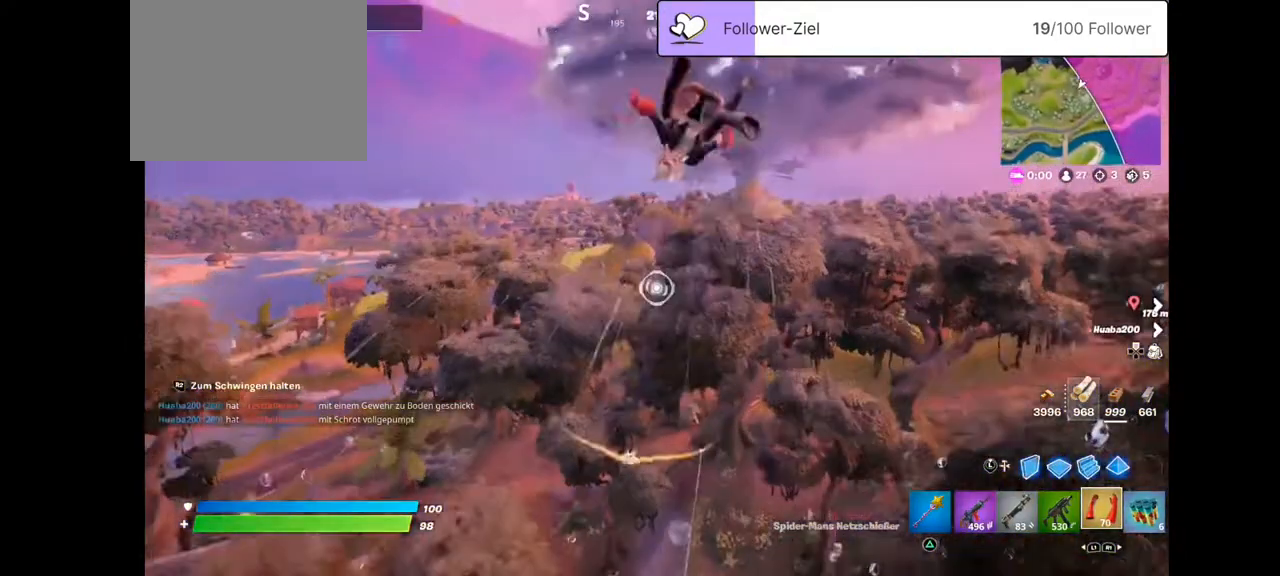
{"buttons": [], "left_stick": "up-right", "right_stick": "down-right", "events": [[322, "right_stick", "down-right"]]}
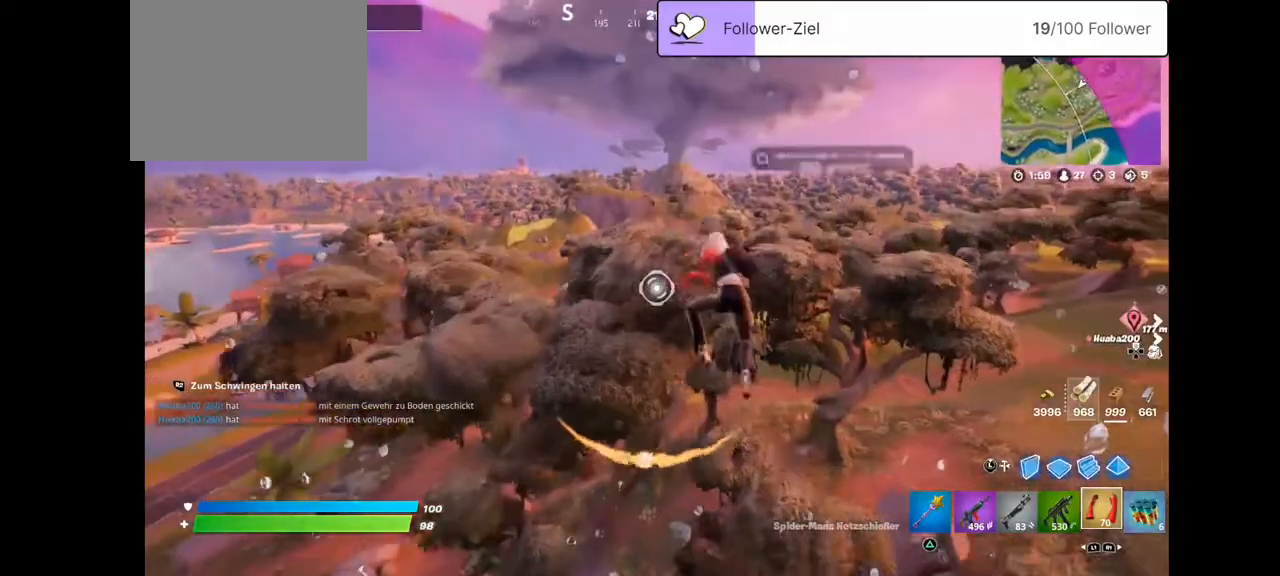
{"buttons": ["R2"], "left_stick": "up-right", "right_stick": "center", "events": [[72, "right_stick", "center"], [359, "R2", "down"]]}
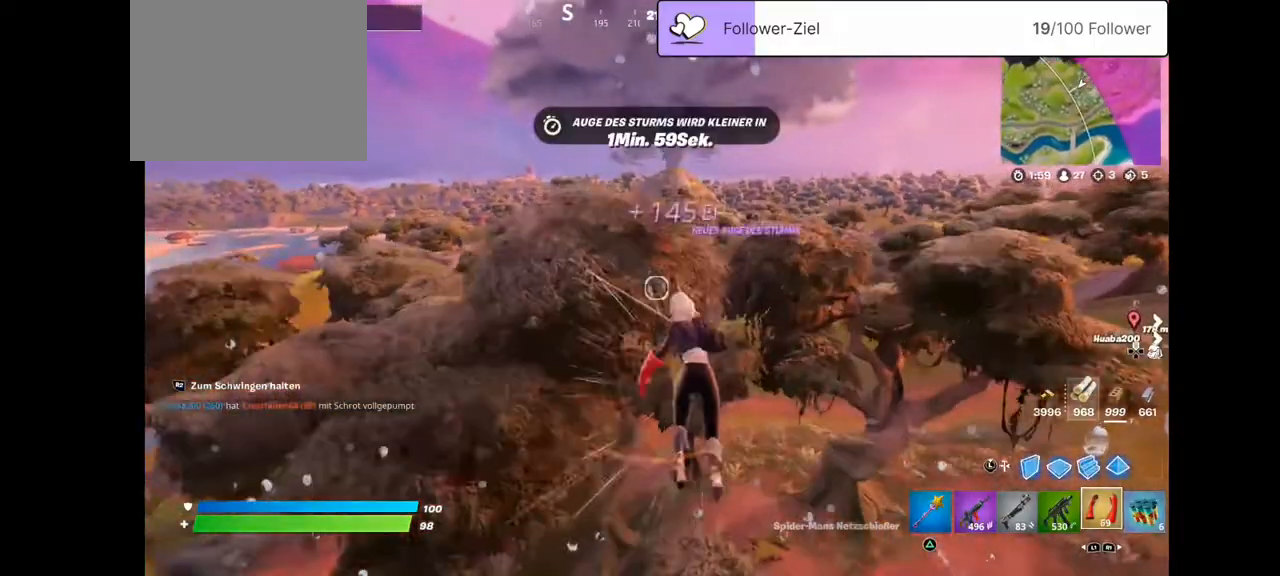
{"buttons": [], "left_stick": "up-right", "right_stick": "right", "events": [[143, "R2", "up"], [143, "right_stick", "right"]]}
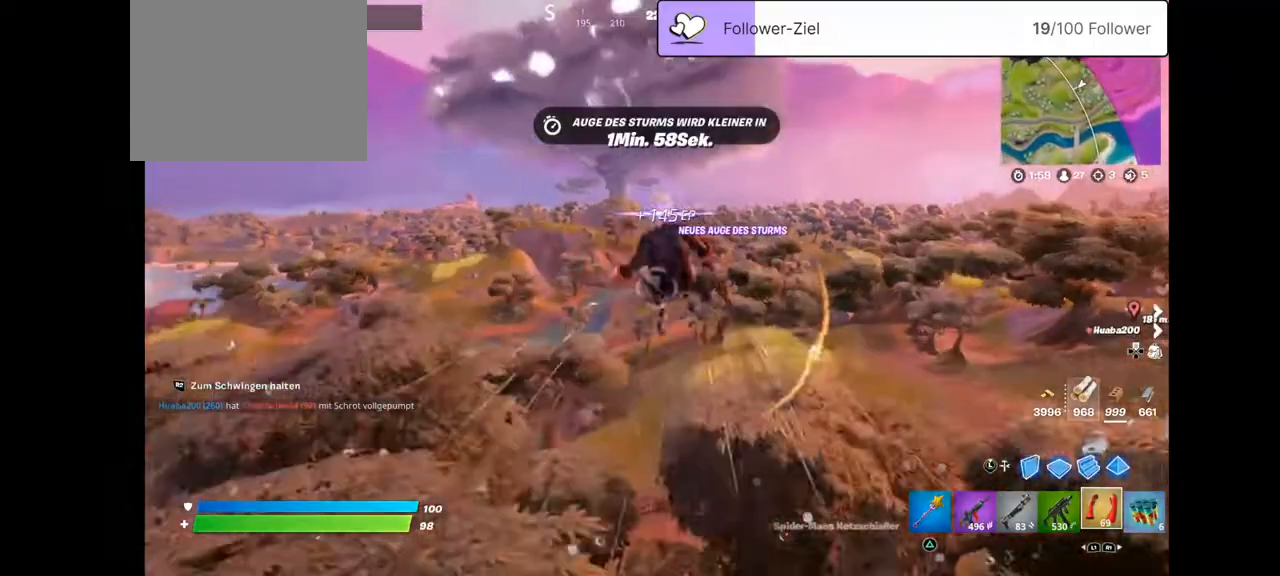
{"buttons": [], "left_stick": "up", "right_stick": "down-right", "events": [[35, "left_stick", "up"], [35, "right_stick", "down-right"]]}
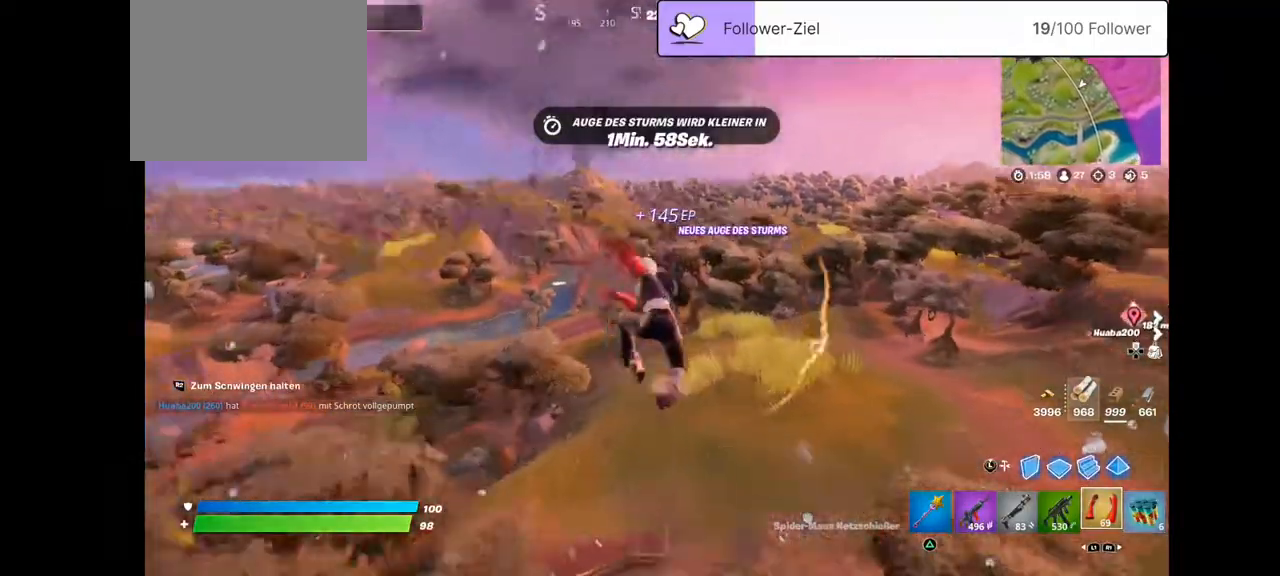
{"buttons": [], "left_stick": "up", "right_stick": "down-right", "events": []}
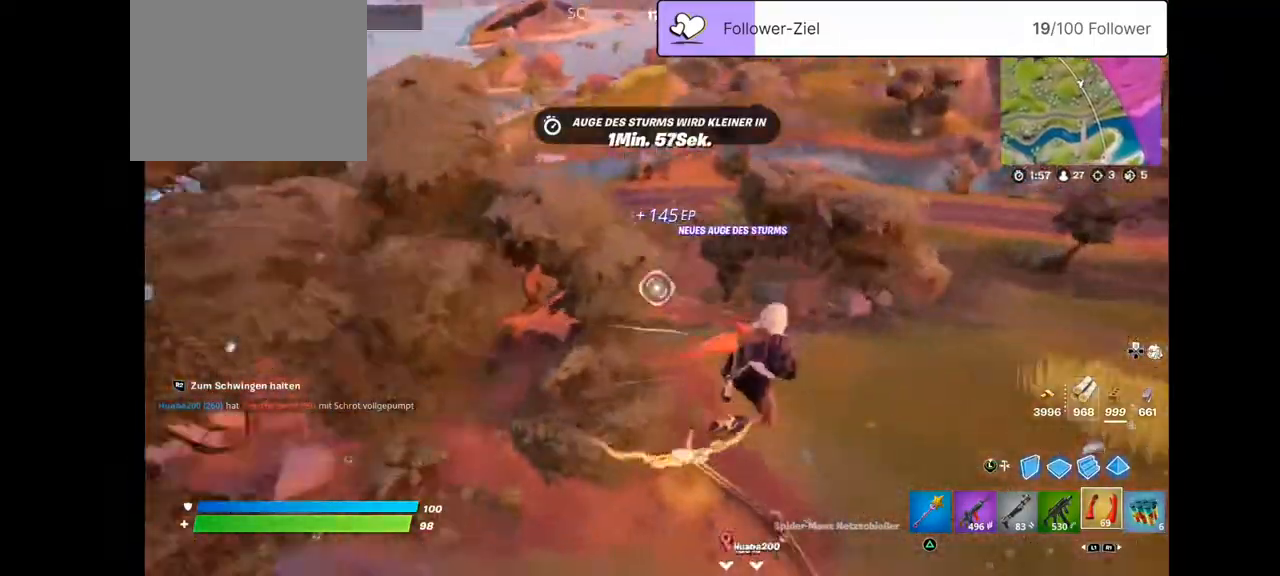
{"buttons": [], "left_stick": "up-right", "right_stick": "up-right", "events": [[179, "right_stick", "down-left"], [286, "left_stick", "up-right"], [286, "right_stick", "center"], [358, "right_stick", "up-right"]]}
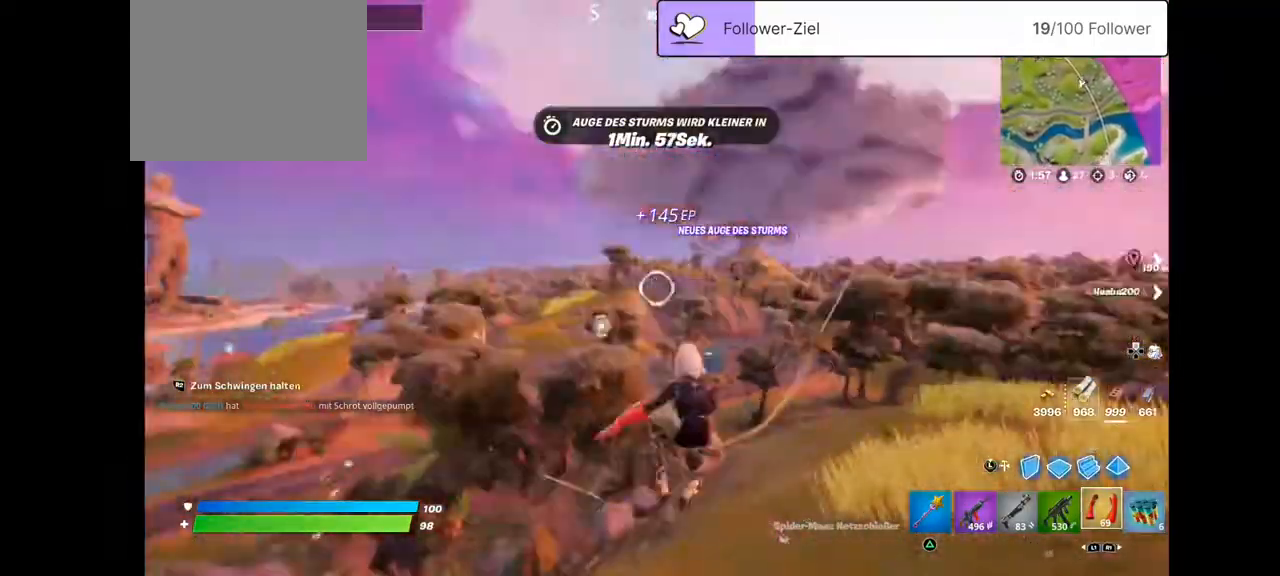
{"buttons": [], "left_stick": "up-right", "right_stick": "up-right", "events": []}
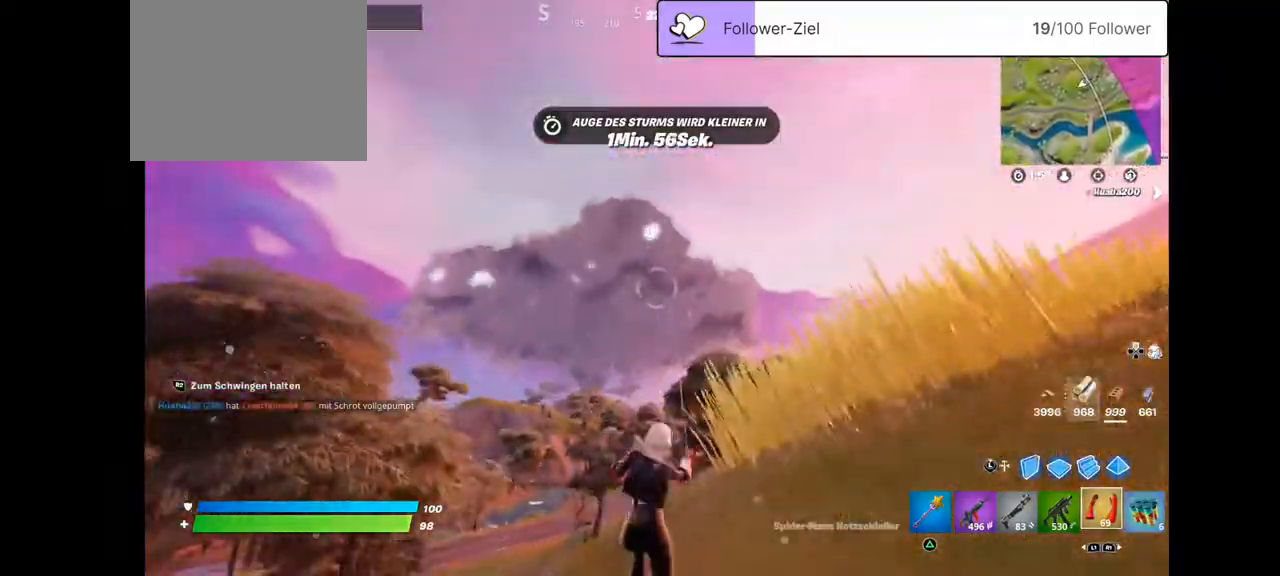
{"buttons": ["R3"], "left_stick": "up-right", "right_stick": "down", "events": [[71, "R2", "down"], [71, "right_stick", "down"], [179, "R2", "up"], [322, "R3", "down"]]}
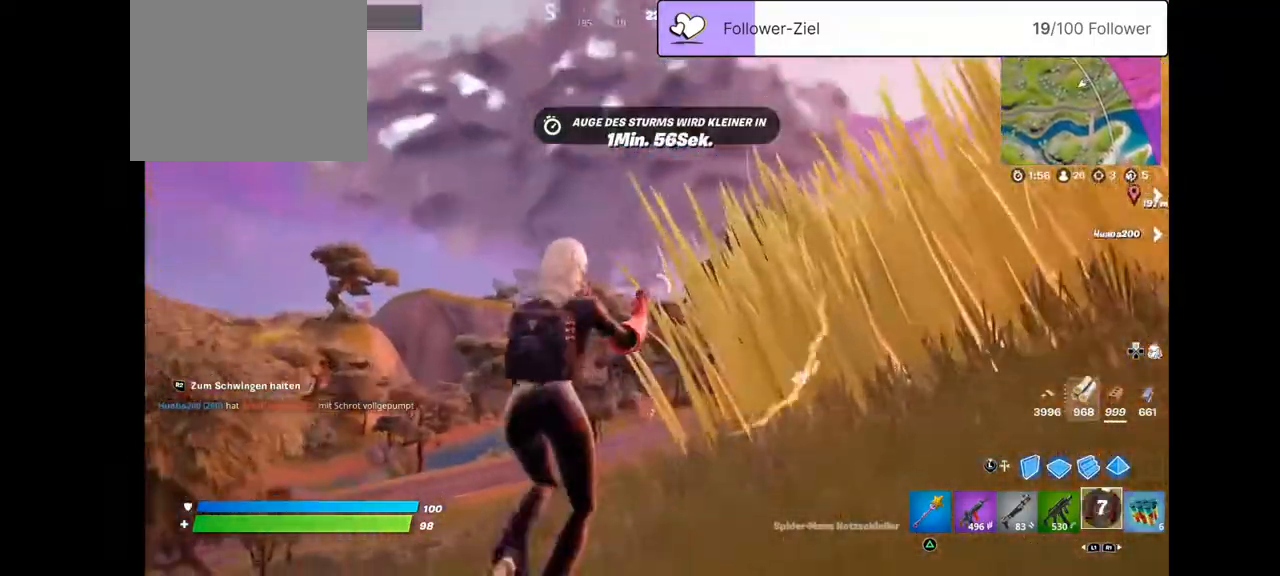
{"buttons": [], "left_stick": "up-right", "right_stick": "center", "events": [[215, "R3", "up"], [430, "right_stick", "center"]]}
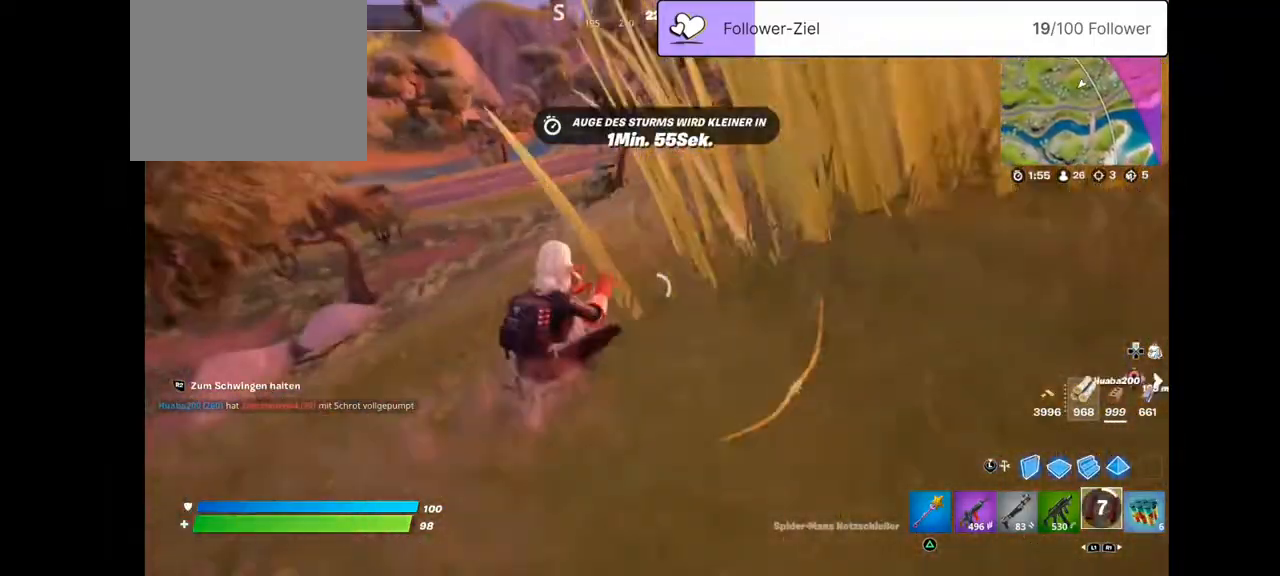
{"buttons": [], "left_stick": "up-right", "right_stick": "up-right", "events": [[358, "right_stick", "up-right"]]}
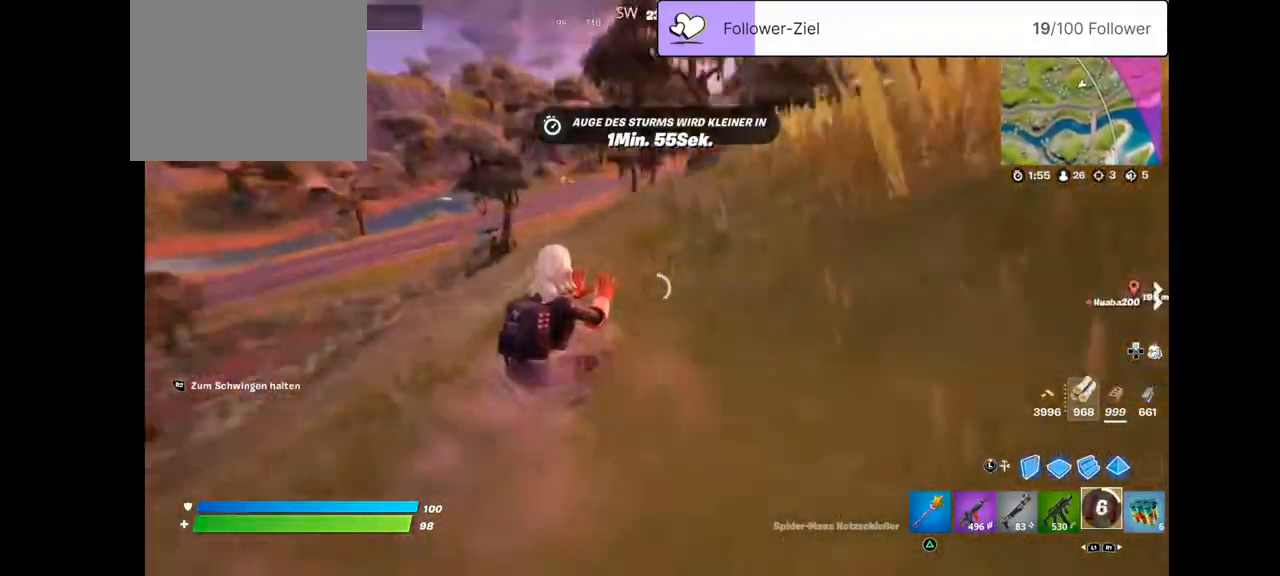
{"buttons": [], "left_stick": "up-right", "right_stick": "center", "events": [[215, "CROSS", "down"], [287, "CROSS", "up"], [287, "right_stick", "center"]]}
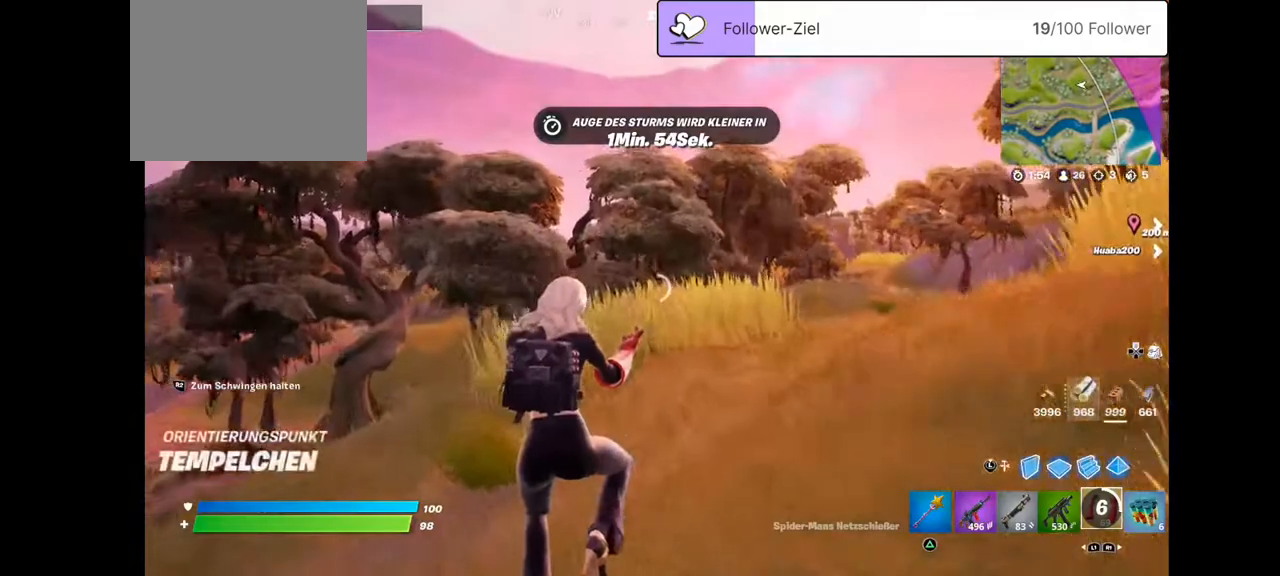
{"buttons": [], "left_stick": "up", "right_stick": "center", "events": [[143, "right_stick", "up-right"], [358, "left_stick", "up"], [358, "right_stick", "center"]]}
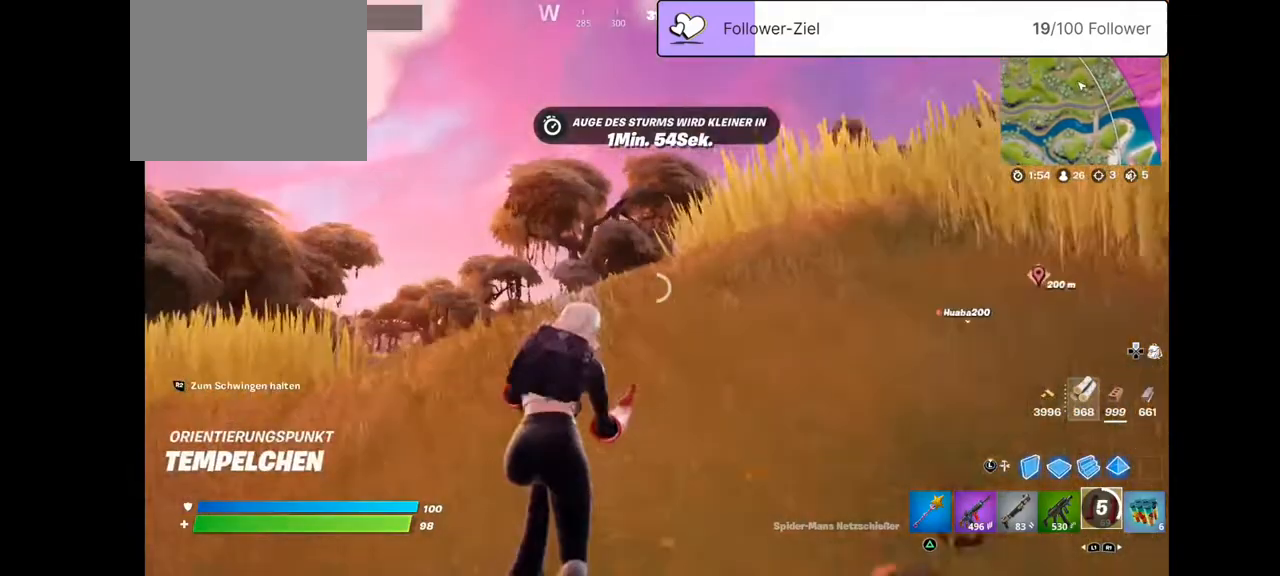
{"buttons": [], "left_stick": "up", "right_stick": "right", "events": [[179, "right_stick", "right"]]}
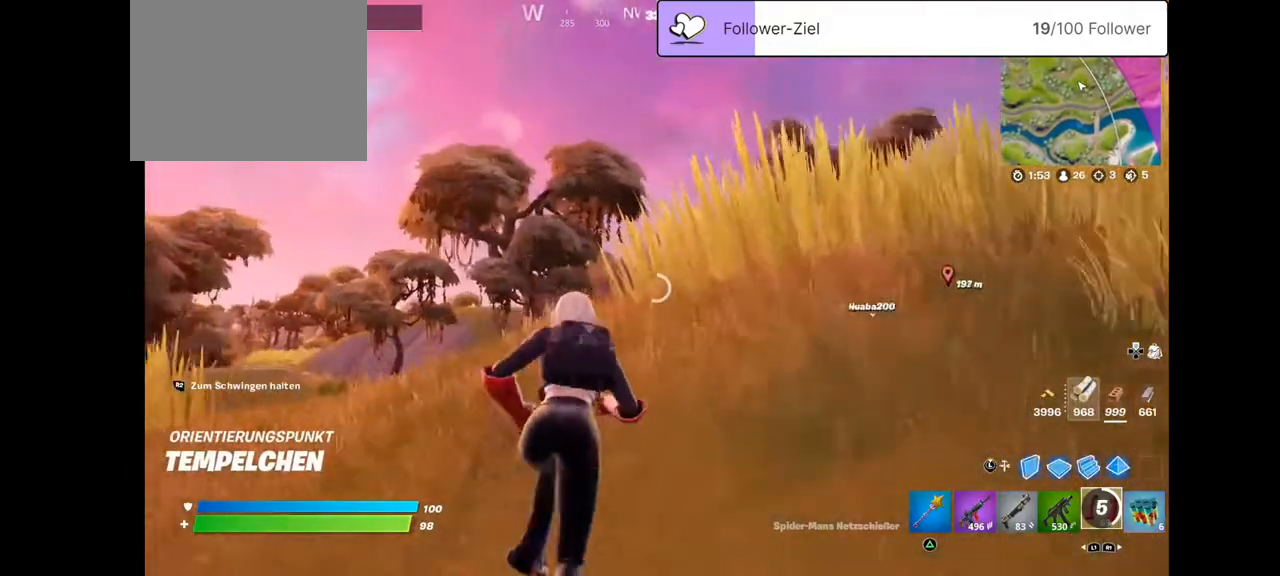
{"buttons": [], "left_stick": "up", "right_stick": "right", "events": []}
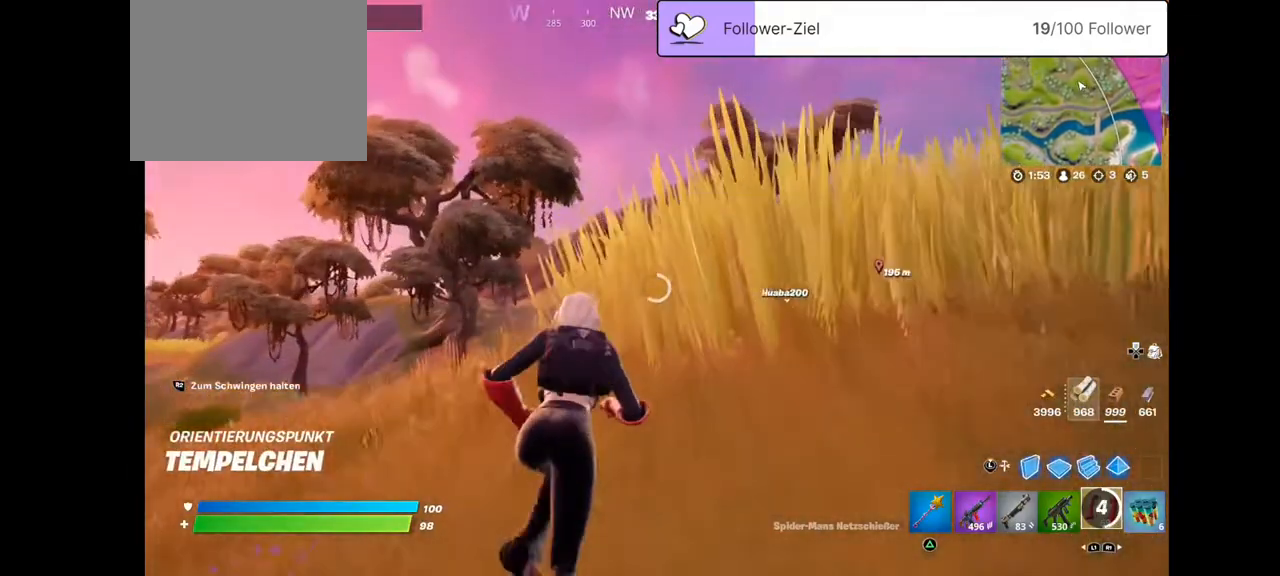
{"buttons": [], "left_stick": "up", "right_stick": "center", "events": [[250, "right_stick", "center"]]}
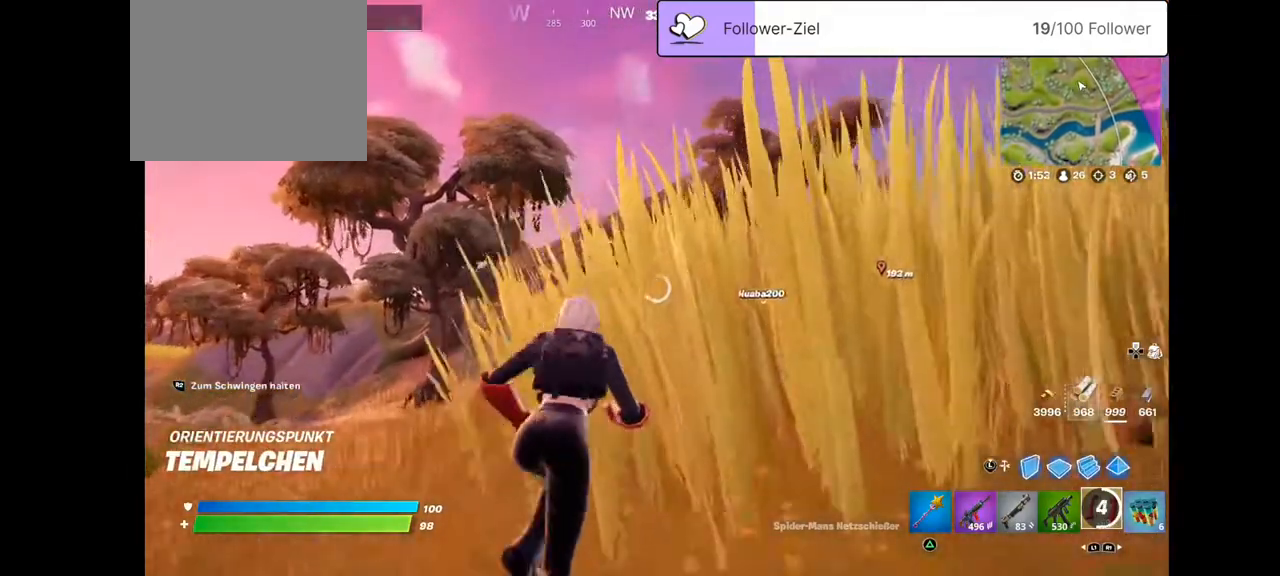
{"buttons": [], "left_stick": "up", "right_stick": "center", "events": [[179, "TOUCHPAD", "down"], [358, "TOUCHPAD", "up"]]}